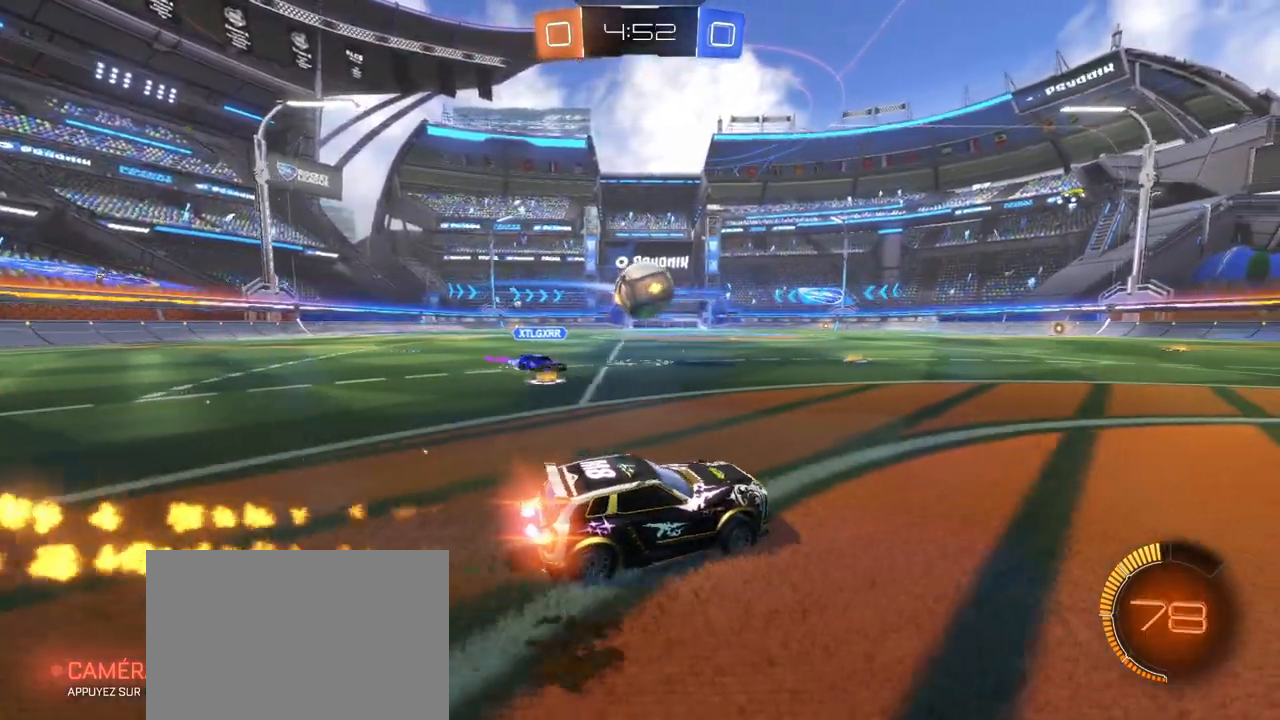
Gameplay with a controller (PlayStation layout); each line is a JSON object with the inputs held at the frame after it (dt_ms = milliseconds from this image to that frame). "events" lists button and stick changes between this image and that frame as [ms after this image, input, new state], when the widget could be followed in between.
{"dt_ms": 500, "buttons": ["CROSS", "L1", "R1", "R2"], "left_stick": "left", "right_stick": "center", "events": [[133, "L1", "down"], [150, "CROSS", "down"], [267, "CROSS", "up"], [350, "CROSS", "down"]]}
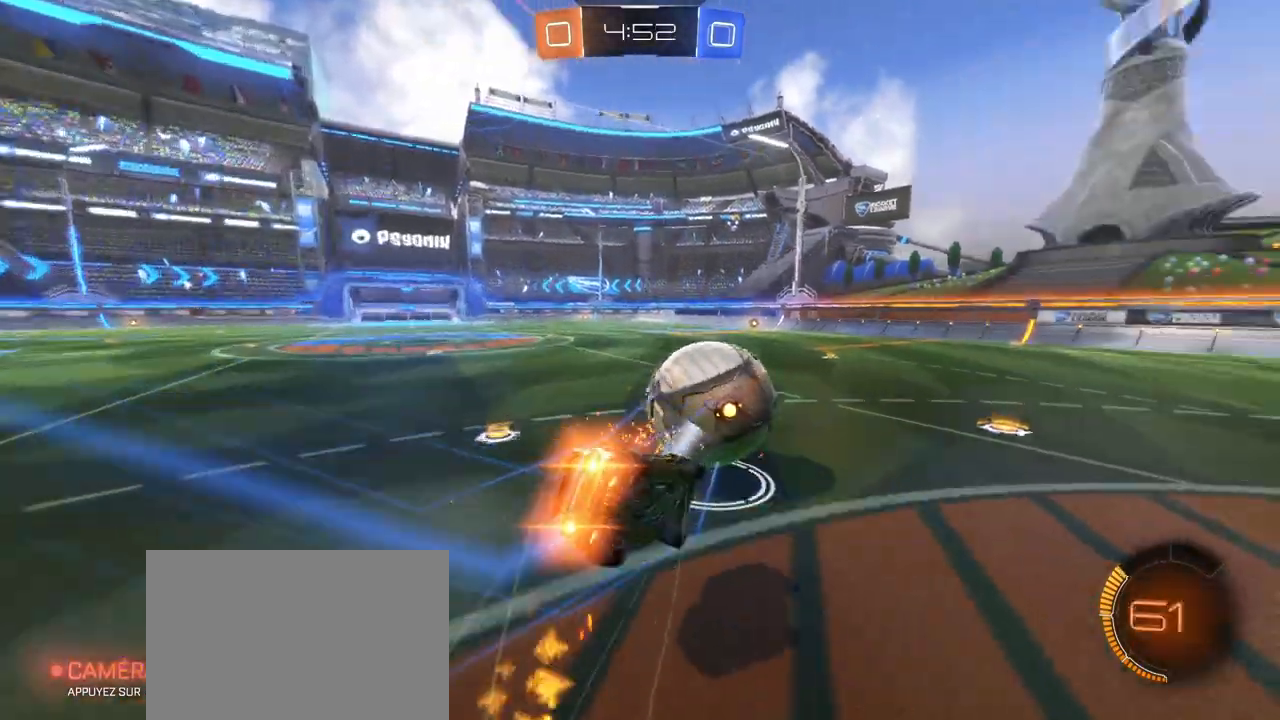
{"dt_ms": 500, "buttons": ["R2"], "left_stick": "left", "right_stick": "center", "events": [[17, "R1", "up"], [50, "CROSS", "up"], [417, "L1", "up"]]}
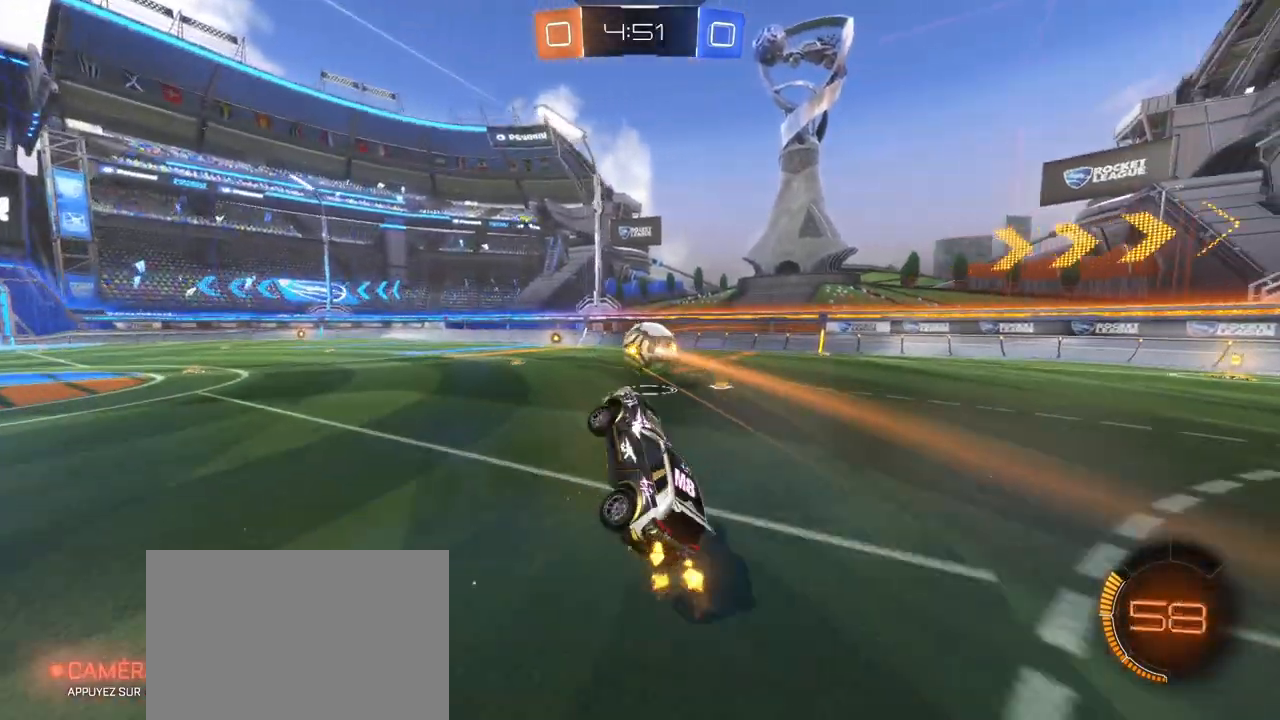
{"dt_ms": 500, "buttons": ["R2"], "left_stick": "down-right", "right_stick": "center", "events": [[67, "left_stick", "down"], [83, "R1", "down"], [300, "left_stick", "center"], [317, "R1", "up"], [417, "left_stick", "down-right"]]}
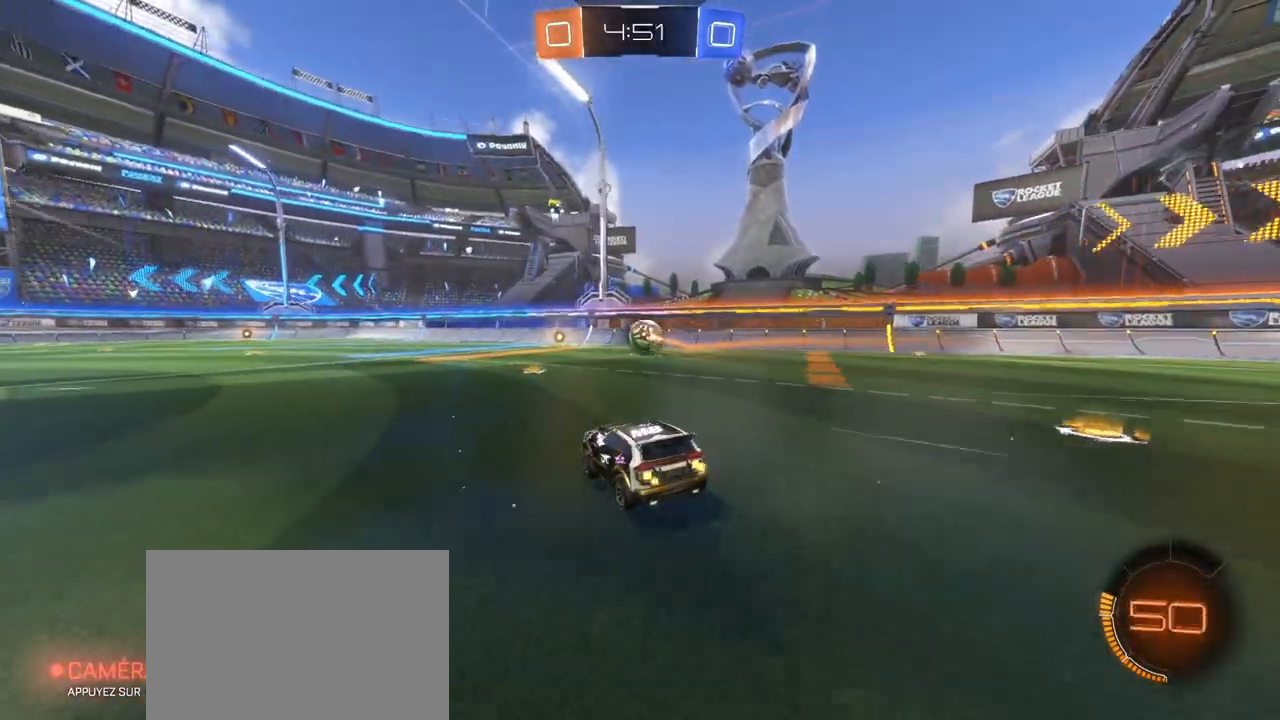
{"dt_ms": 500, "buttons": ["R2"], "left_stick": "center", "right_stick": "center", "events": [[83, "left_stick", "center"]]}
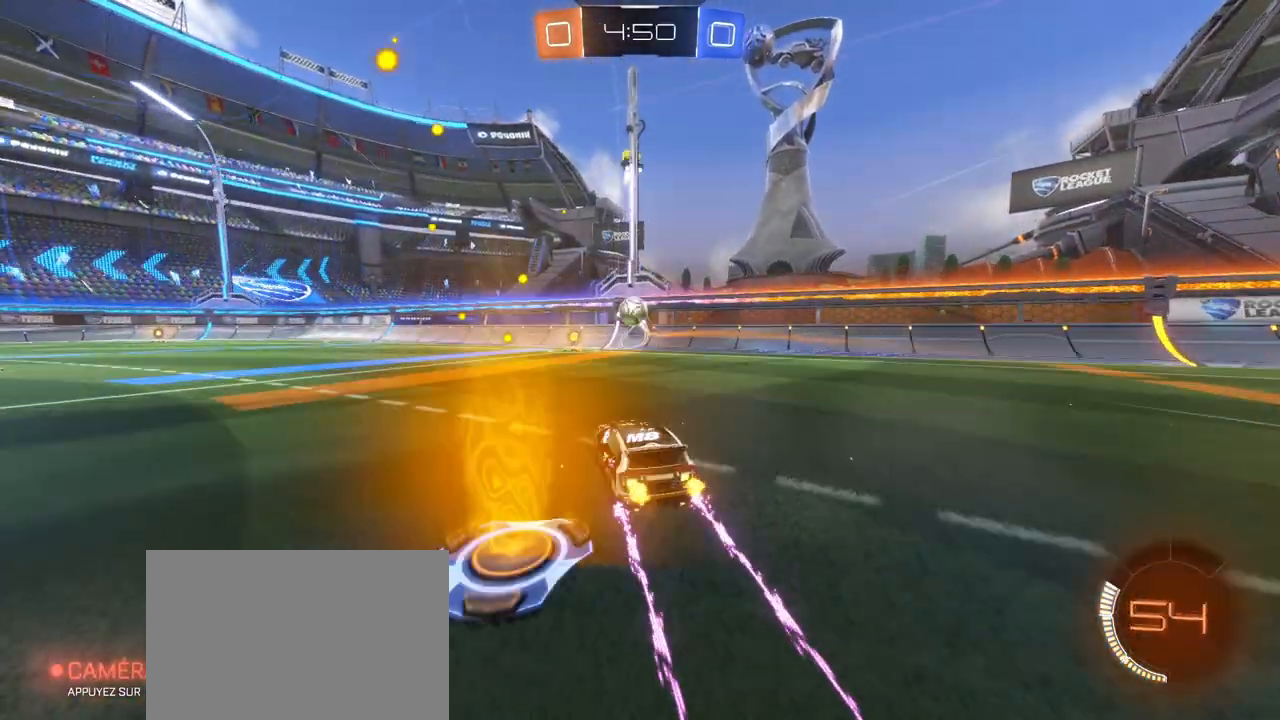
{"dt_ms": 500, "buttons": ["R2"], "left_stick": "right", "right_stick": "center", "events": [[267, "left_stick", "right"]]}
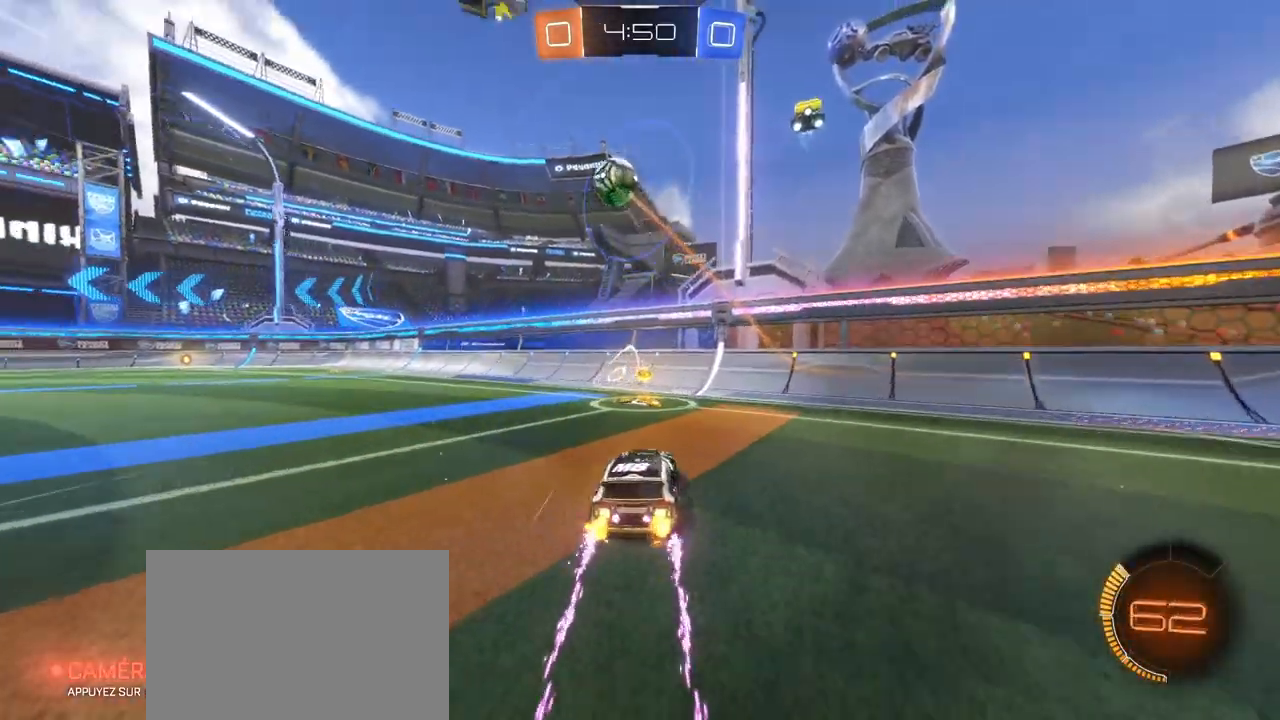
{"dt_ms": 500, "buttons": ["R2"], "left_stick": "left", "right_stick": "center", "events": [[350, "left_stick", "left"]]}
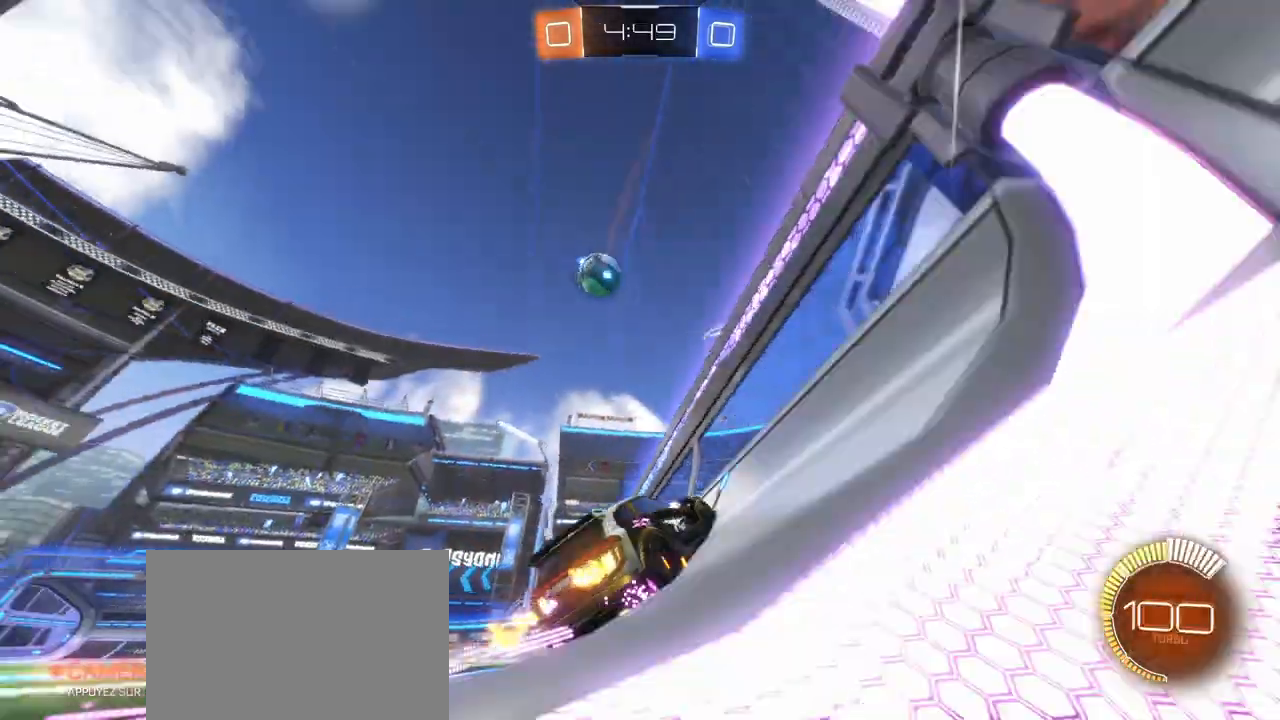
{"dt_ms": 500, "buttons": ["R2"], "left_stick": "center", "right_stick": "center", "events": [[183, "left_stick", "center"], [350, "left_stick", "right"], [500, "left_stick", "center"]]}
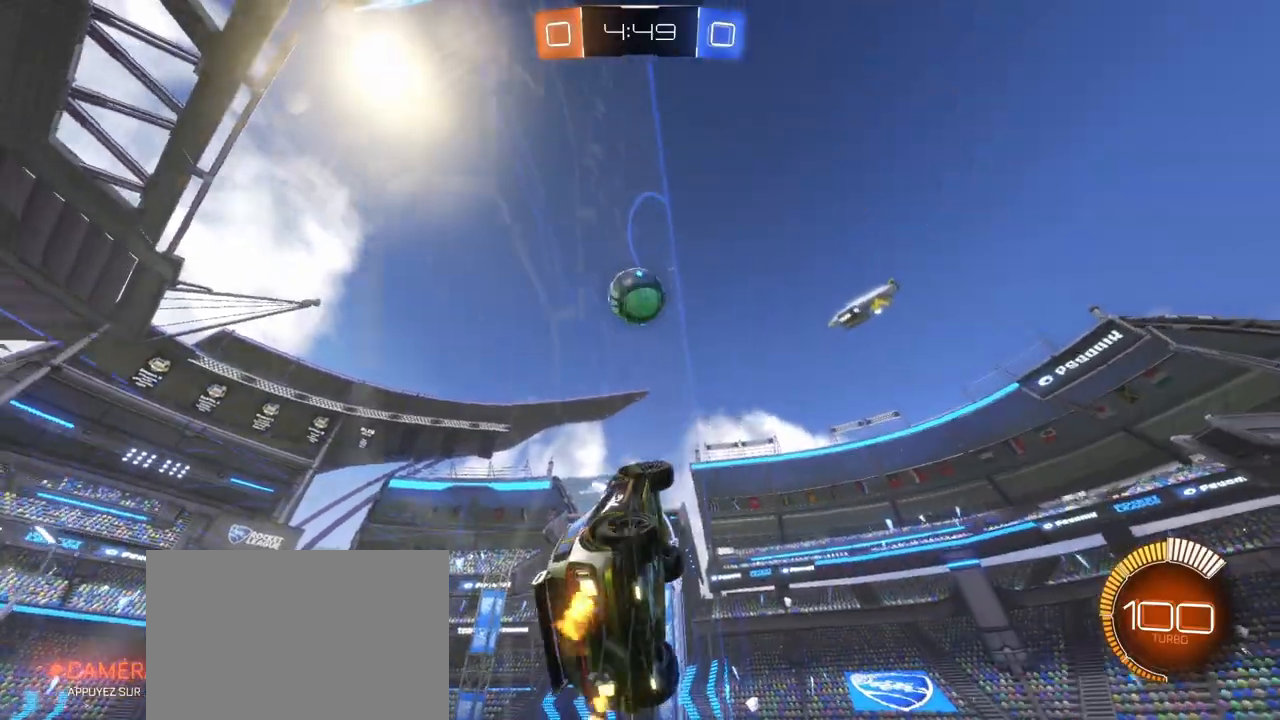
{"dt_ms": 500, "buttons": ["R1", "R2"], "left_stick": "left", "right_stick": "center", "events": [[50, "R1", "down"], [133, "left_stick", "left"], [233, "R1", "up"], [317, "left_stick", "center"], [467, "R1", "down"], [467, "left_stick", "left"]]}
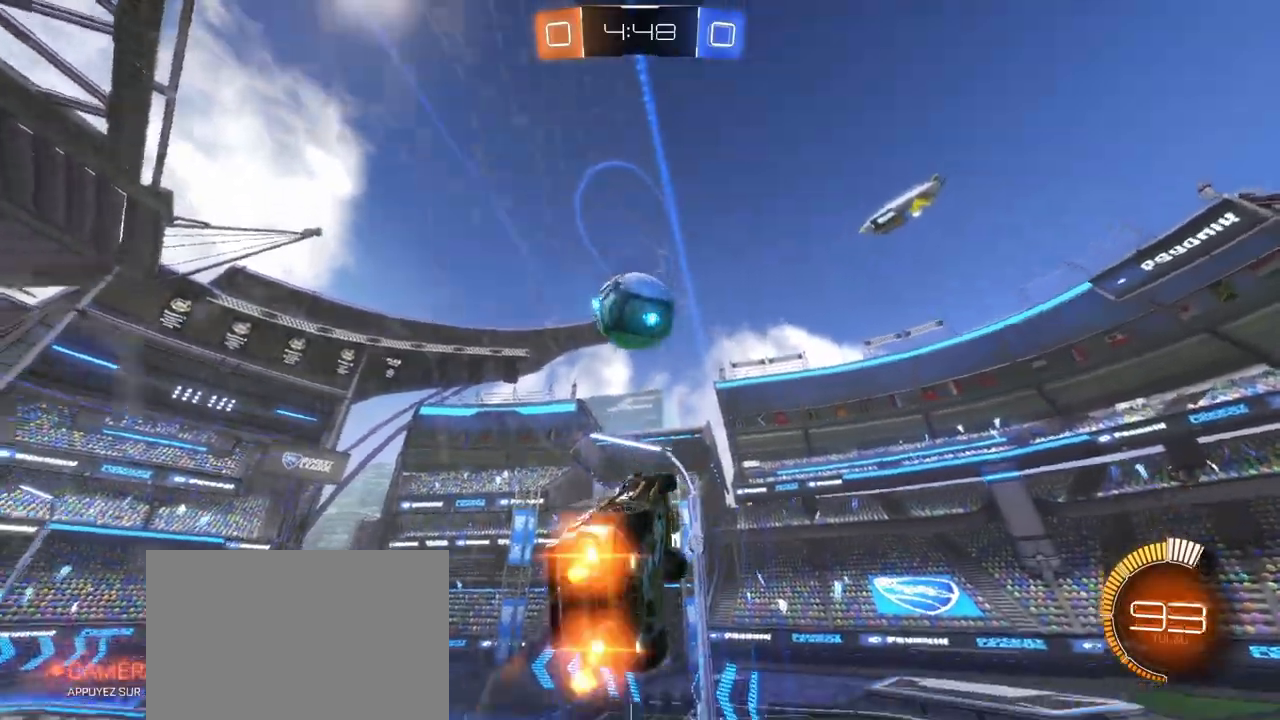
{"dt_ms": 500, "buttons": ["R2"], "left_stick": "center", "right_stick": "center", "events": [[50, "R1", "up"], [67, "left_stick", "center"]]}
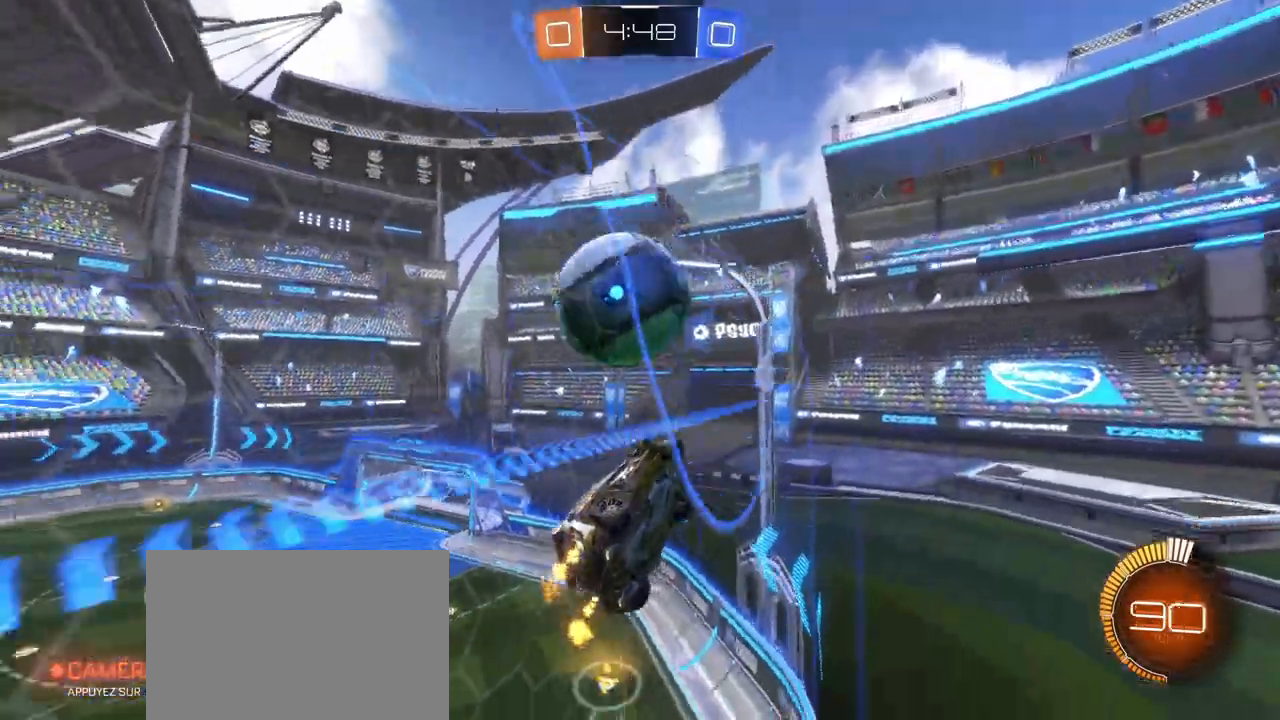
{"dt_ms": 500, "buttons": ["R2"], "left_stick": "left", "right_stick": "center", "events": [[67, "left_stick", "left"], [200, "L2", "down"], [283, "R2", "up"], [400, "R2", "down"], [433, "L2", "up"]]}
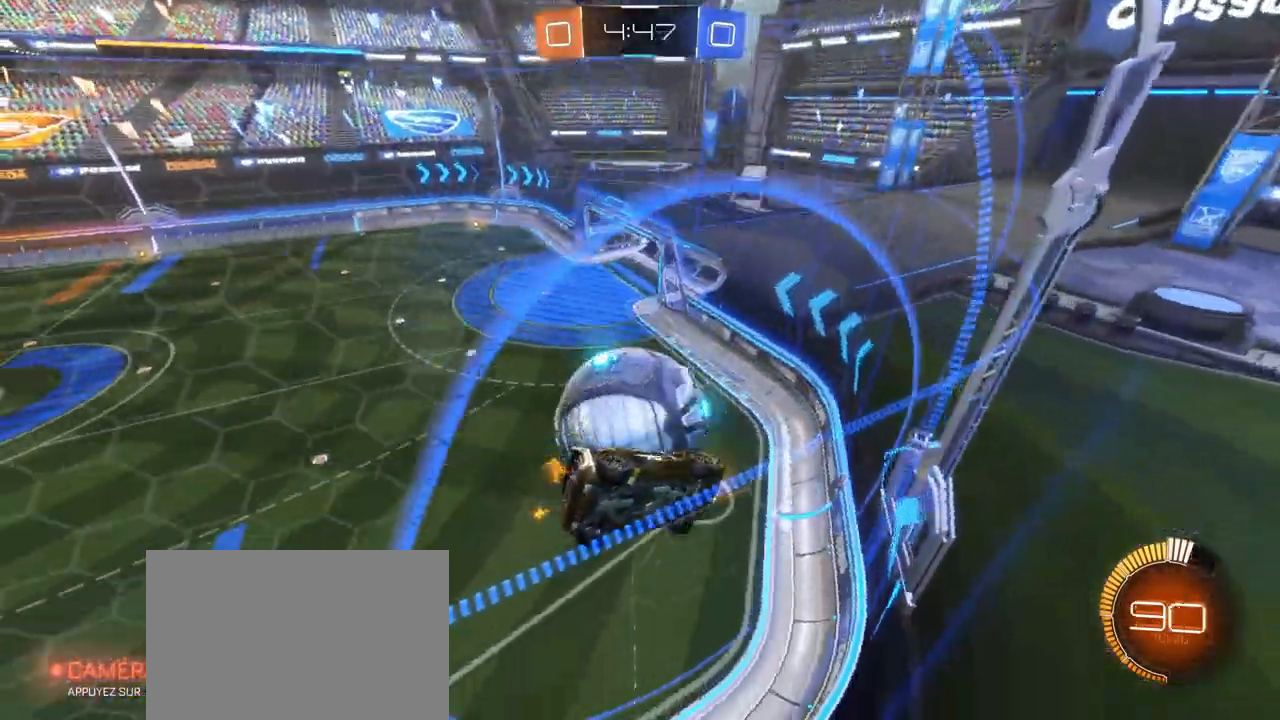
{"dt_ms": 500, "buttons": ["R2"], "left_stick": "right", "right_stick": "center", "events": [[33, "left_stick", "center"], [233, "left_stick", "left"], [350, "left_stick", "center"], [500, "left_stick", "right"]]}
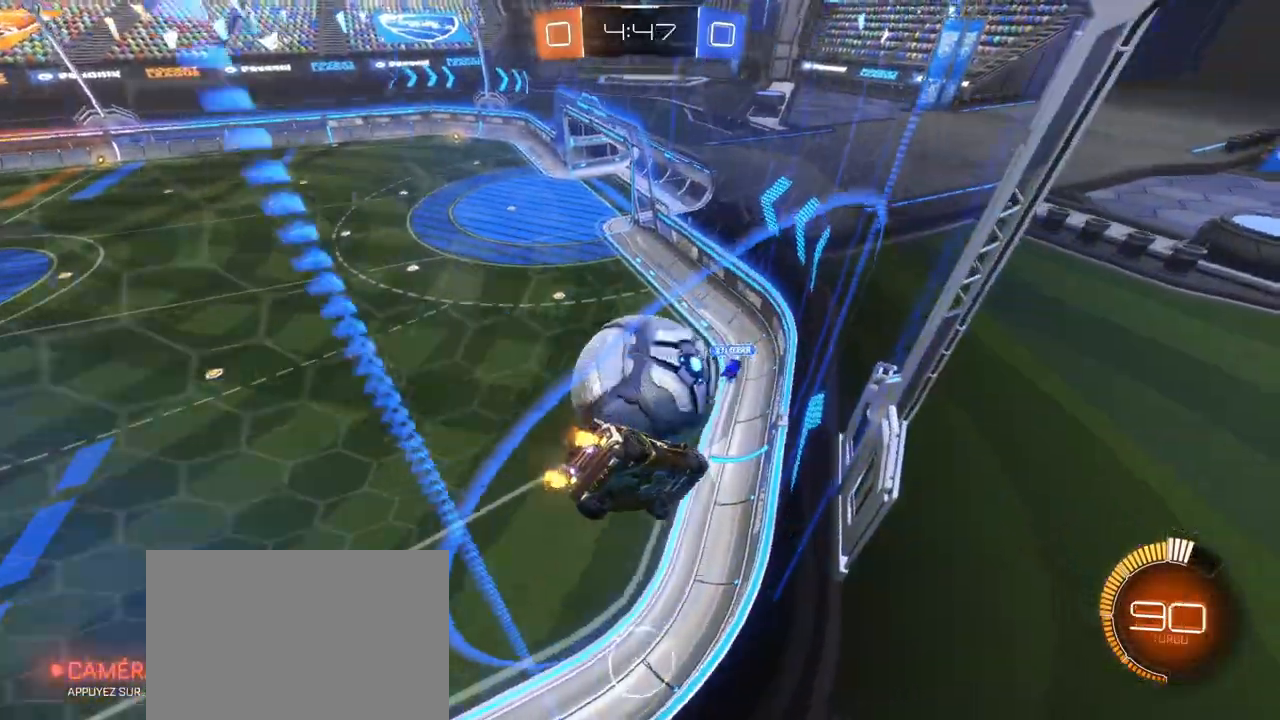
{"dt_ms": 500, "buttons": ["R1", "R2"], "left_stick": "center", "right_stick": "center", "events": [[150, "R1", "down"], [250, "left_stick", "left"], [467, "left_stick", "center"]]}
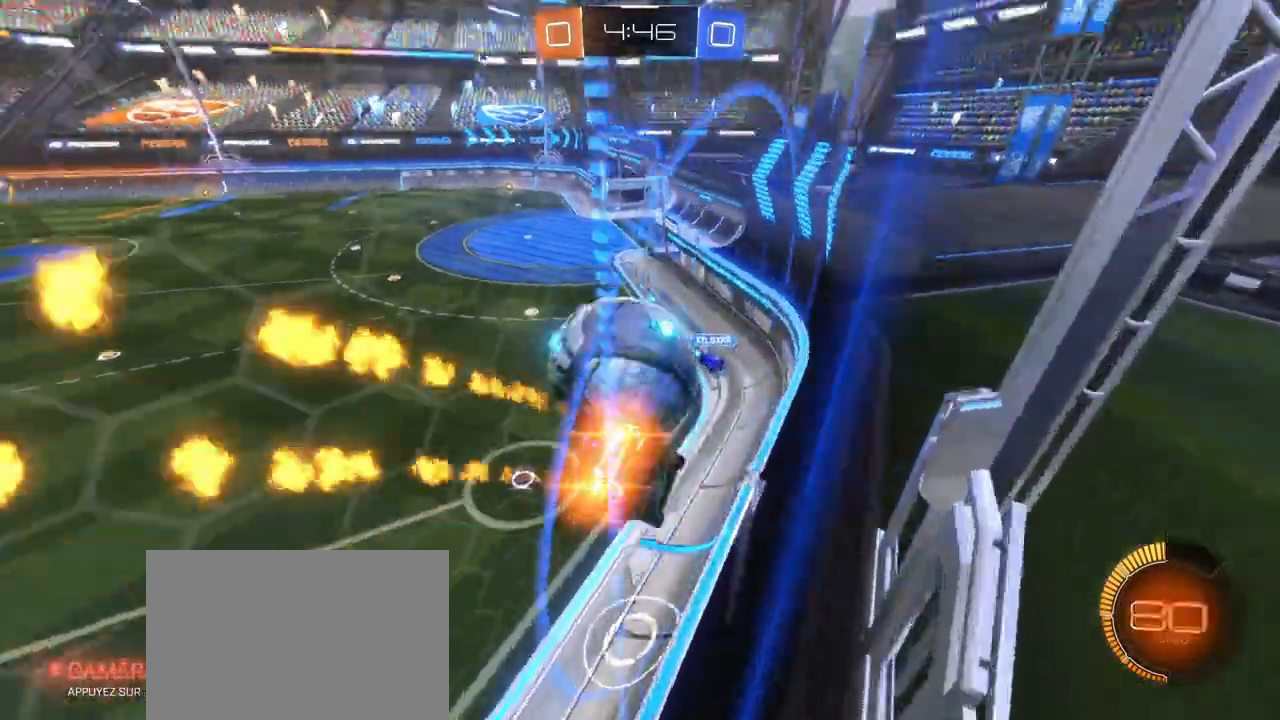
{"dt_ms": 1000, "buttons": ["R1", "R2"], "left_stick": "right", "right_stick": "center"}
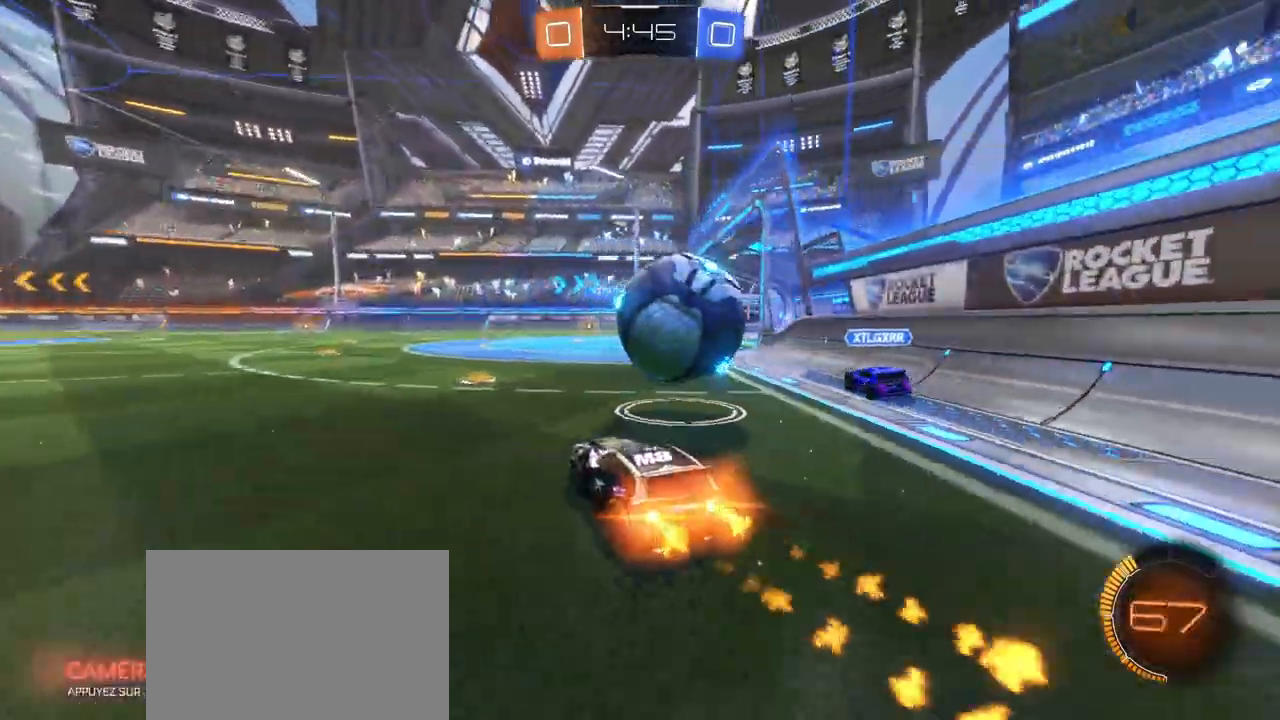
{"dt_ms": 500, "buttons": ["R1", "R2"], "left_stick": "right", "right_stick": "center", "events": [[267, "left_stick", "left"], [367, "left_stick", "center"], [433, "left_stick", "right"]]}
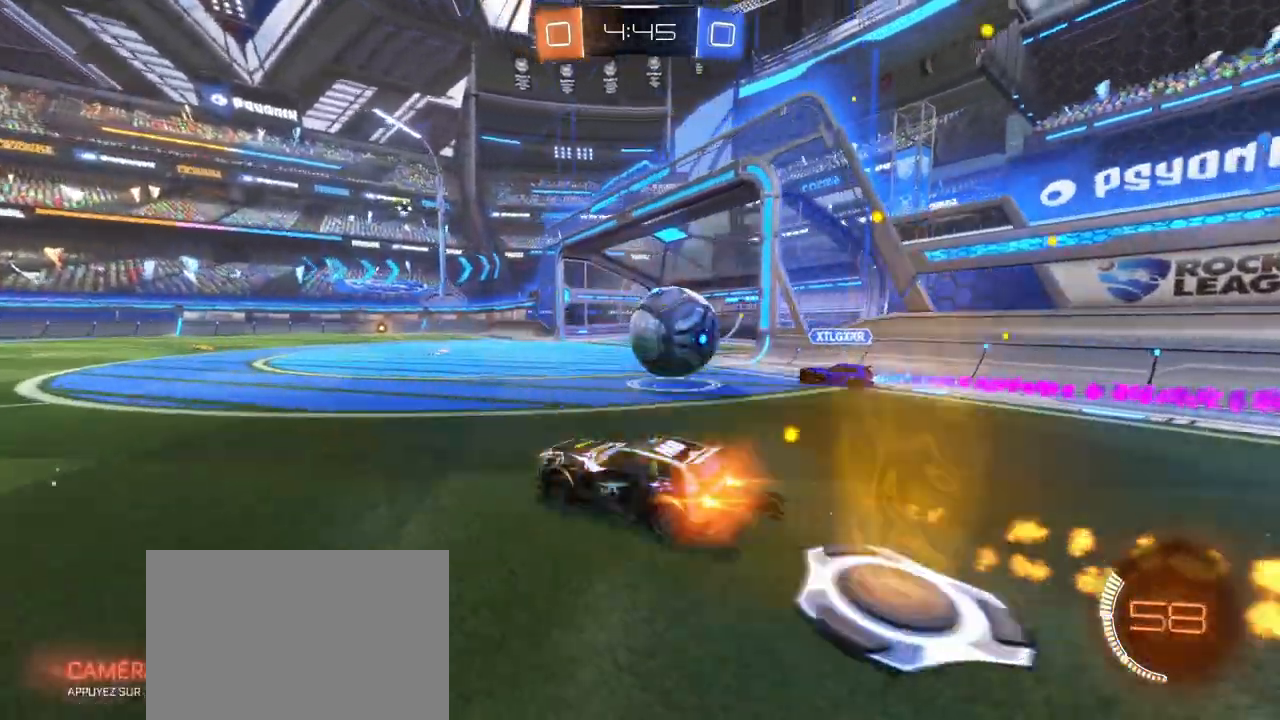
{"dt_ms": 500, "buttons": ["R2"], "left_stick": "right", "right_stick": "center", "events": [[400, "R1", "up"]]}
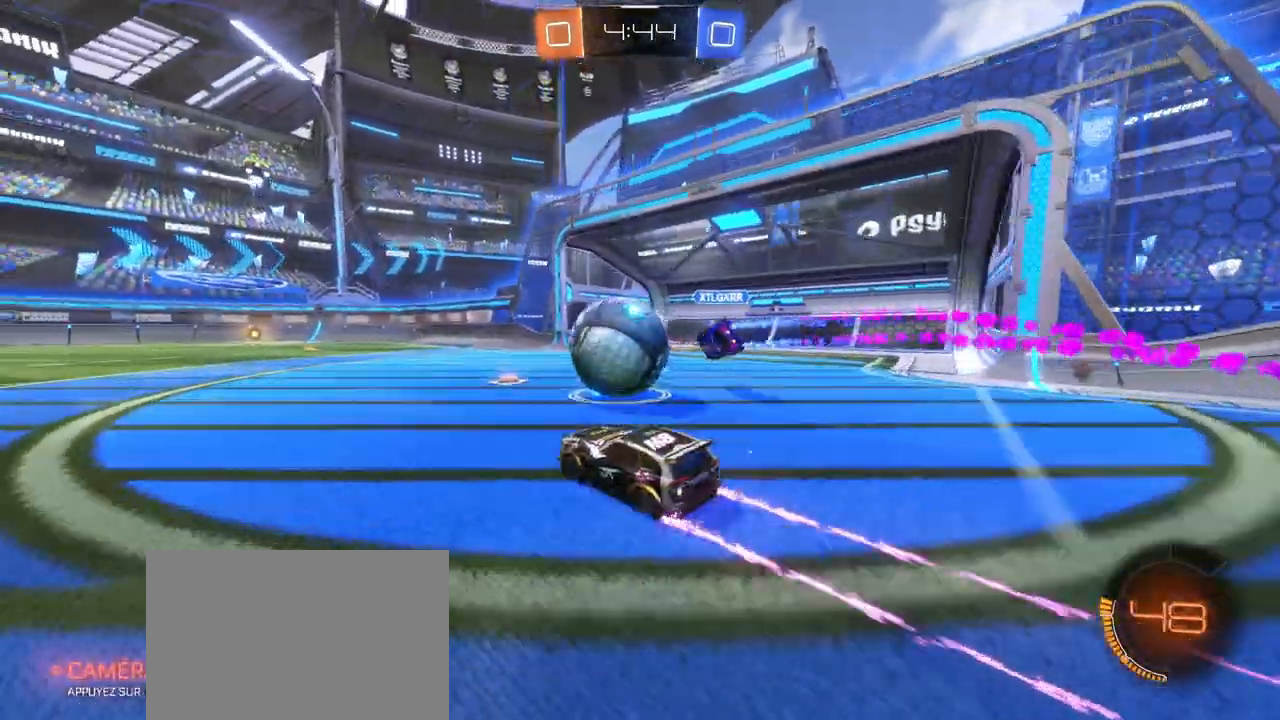
{"dt_ms": 500, "buttons": ["TRIANGLE", "R2"], "left_stick": "left", "right_stick": "center", "events": [[150, "left_stick", "left"], [483, "TRIANGLE", "down"]]}
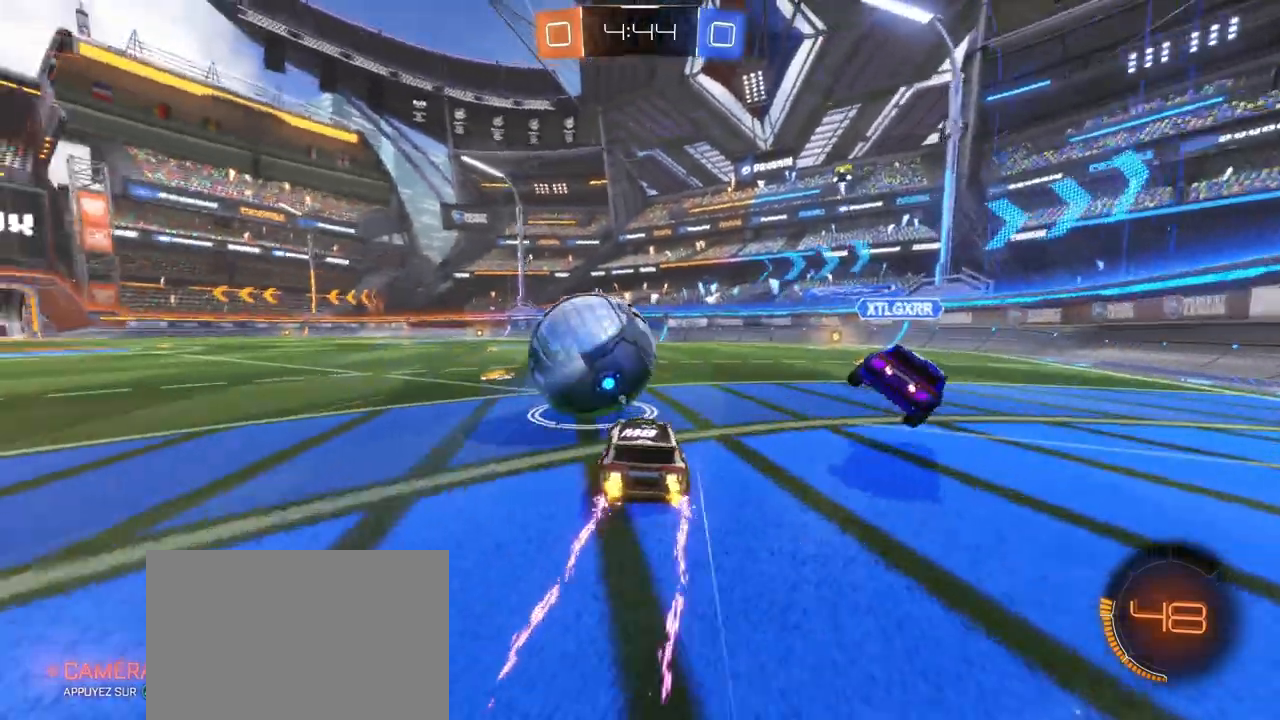
{"dt_ms": 500, "buttons": ["R1", "R2"], "left_stick": "right", "right_stick": "center", "events": [[83, "left_stick", "center"], [117, "R1", "down"], [150, "left_stick", "up-right"], [250, "TRIANGLE", "up"], [250, "left_stick", "center"], [317, "left_stick", "right"]]}
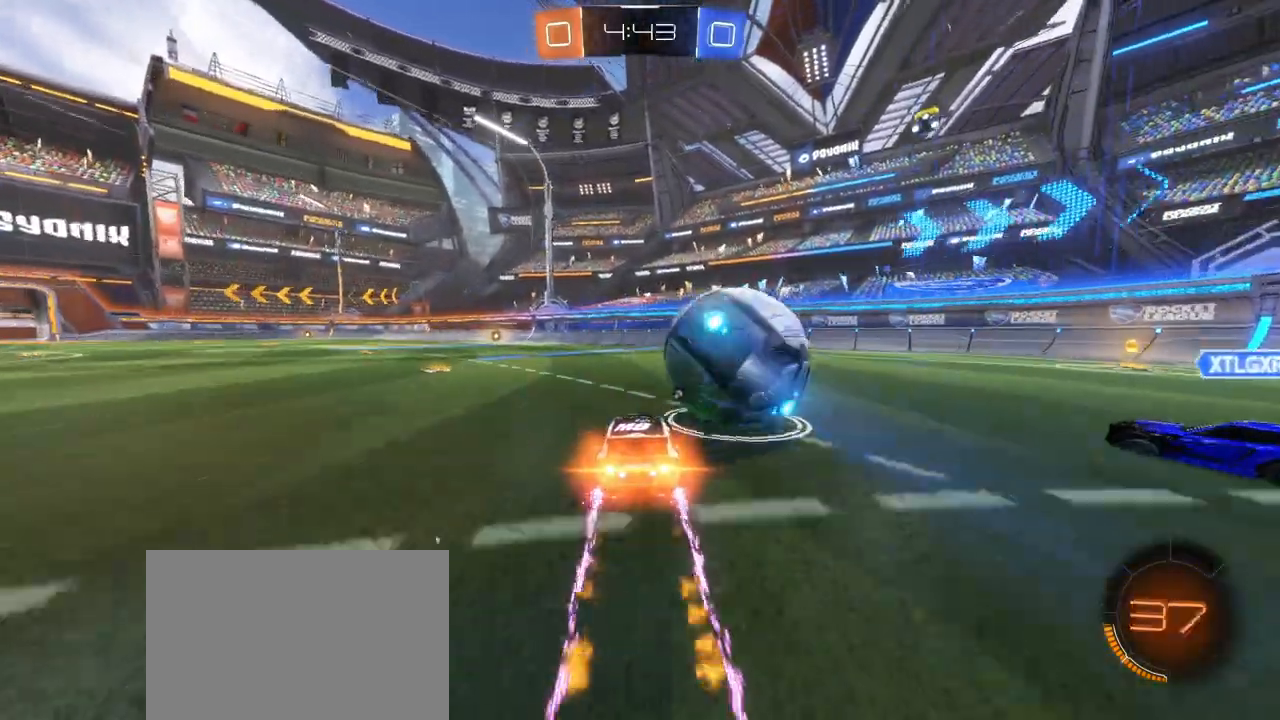
{"dt_ms": 500, "buttons": ["R2"], "left_stick": "left", "right_stick": "center", "events": [[217, "R1", "up"], [300, "left_stick", "down"], [350, "left_stick", "left"]]}
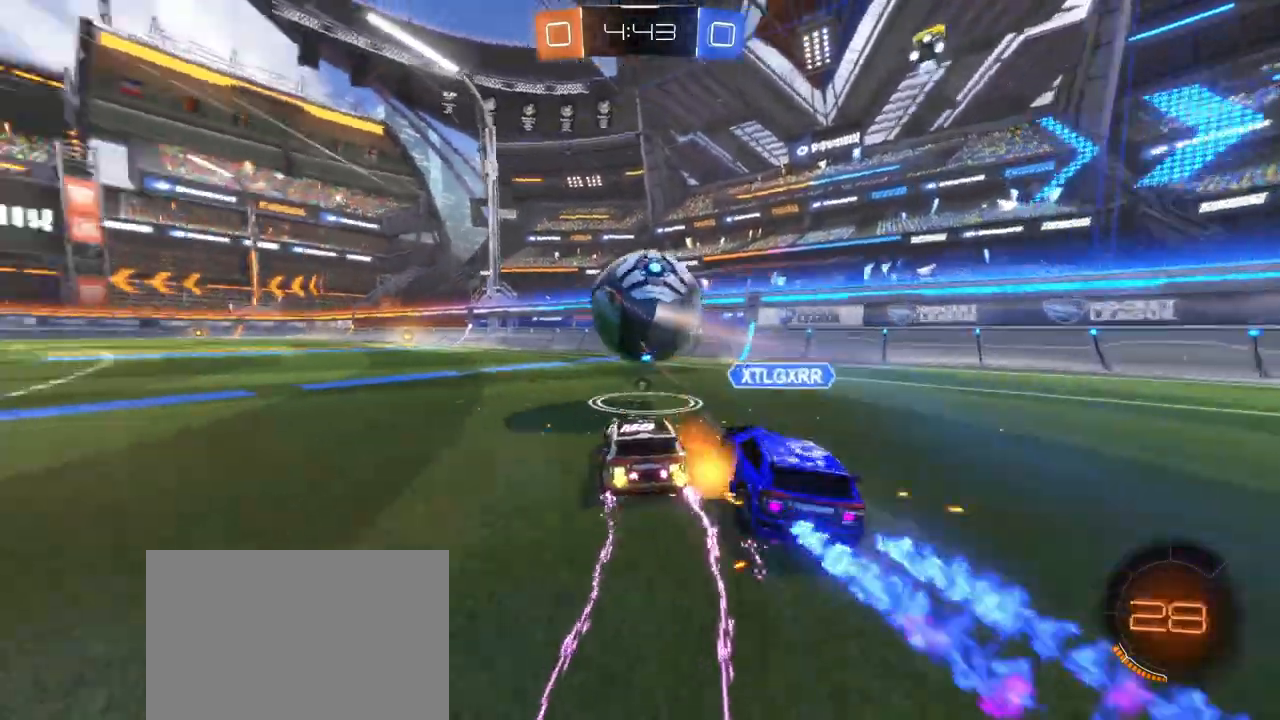
{"dt_ms": 500, "buttons": ["R1", "R2"], "left_stick": "up-left", "right_stick": "center", "events": [[233, "TRIANGLE", "down"], [383, "left_stick", "up-left"], [417, "TRIANGLE", "up"], [433, "R1", "down"]]}
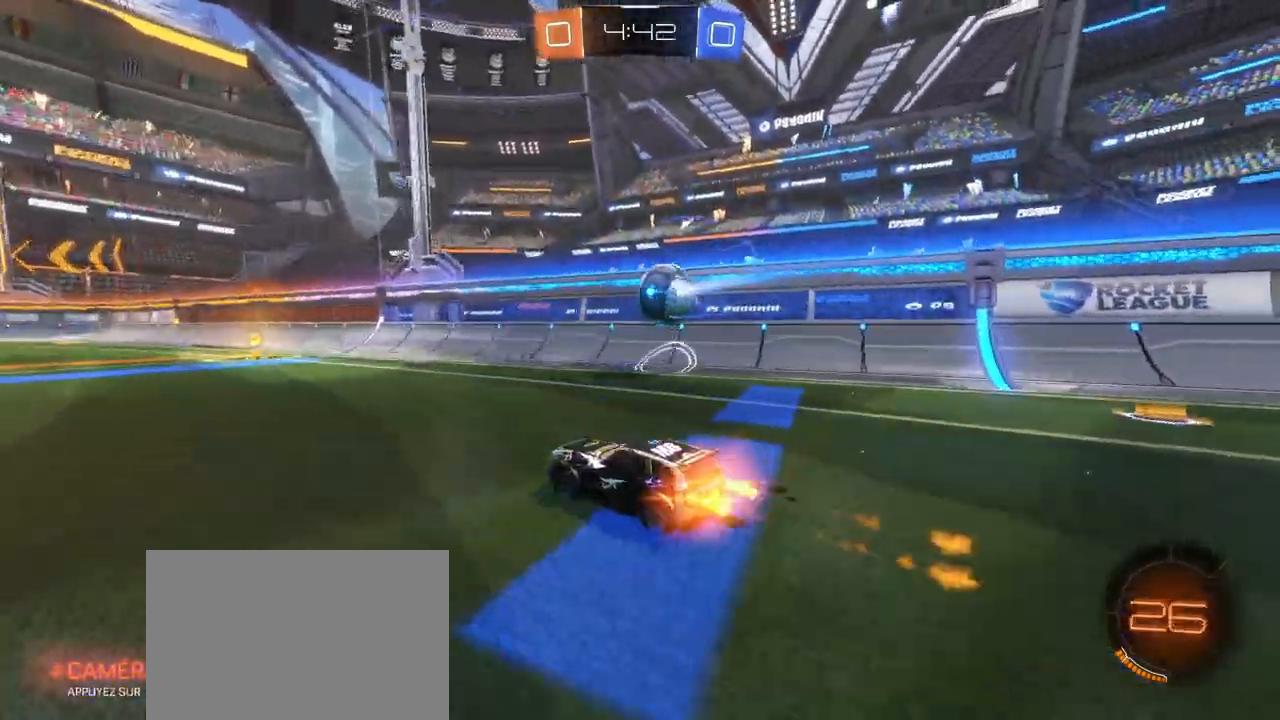
{"dt_ms": 500, "buttons": ["R2"], "left_stick": "right", "right_stick": "center", "events": [[217, "TRIANGLE", "down"], [367, "TRIANGLE", "up"], [367, "left_stick", "center"], [400, "R1", "up"], [417, "left_stick", "up-right"], [500, "left_stick", "right"]]}
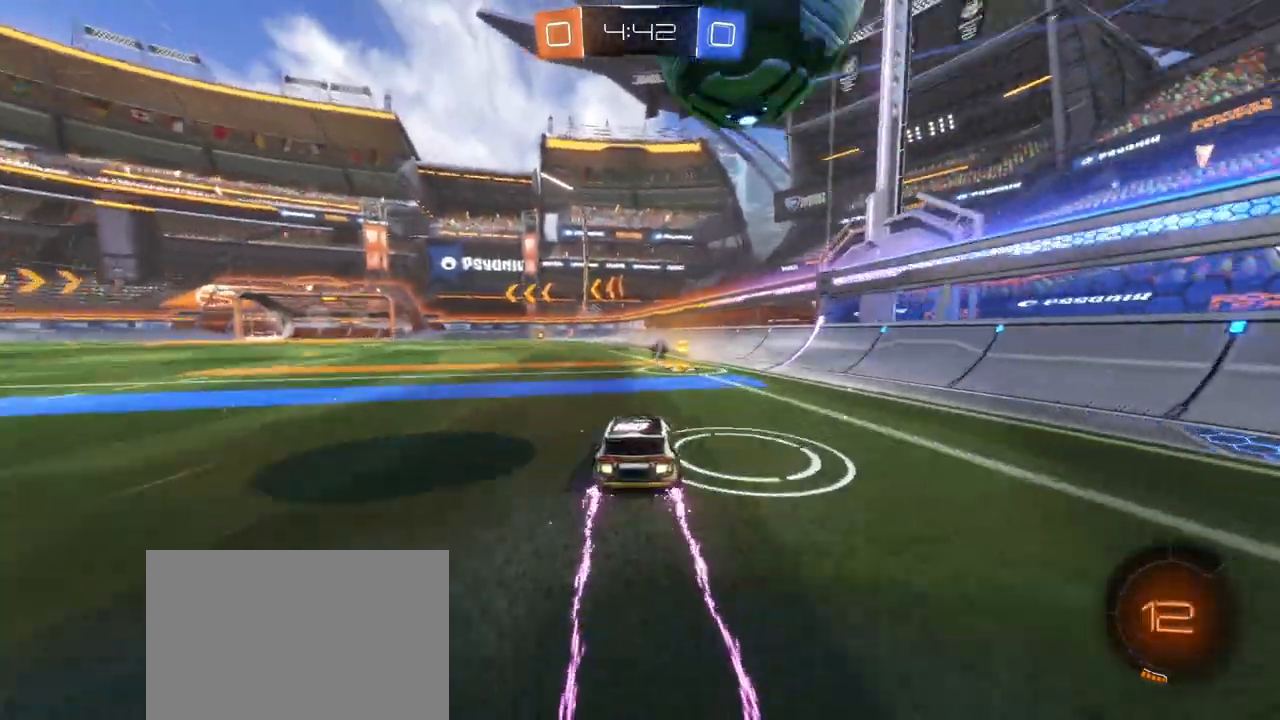
{"dt_ms": 500, "buttons": ["R2"], "left_stick": "left", "right_stick": "center", "events": [[117, "left_stick", "left"], [167, "TRIANGLE", "down"], [317, "TRIANGLE", "up"]]}
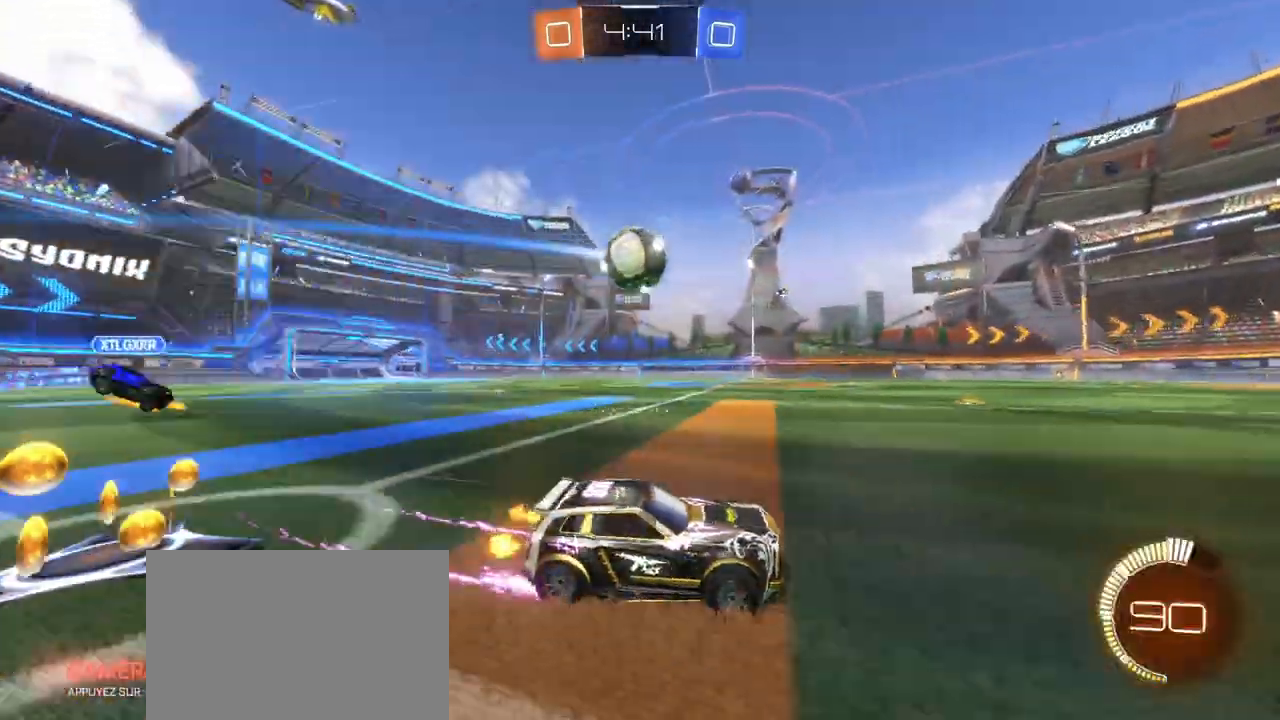
{"dt_ms": 500, "buttons": ["R2"], "left_stick": "left", "right_stick": "center", "events": [[117, "R1", "down"], [333, "left_stick", "up-left"], [383, "R1", "up"], [500, "left_stick", "left"]]}
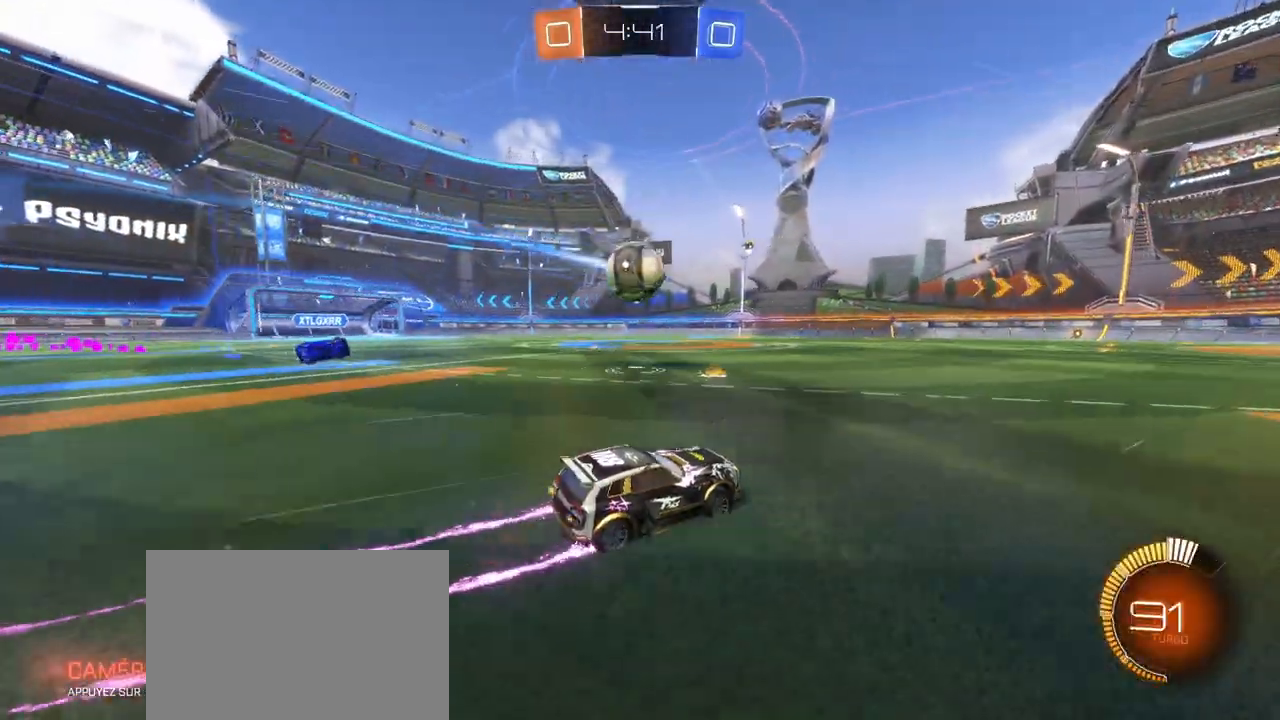
{"dt_ms": 500, "buttons": ["CROSS", "L1", "R1", "R2"], "left_stick": "right", "right_stick": "center", "events": [[417, "CROSS", "down"], [417, "R1", "down"], [433, "L1", "down"], [467, "left_stick", "right"]]}
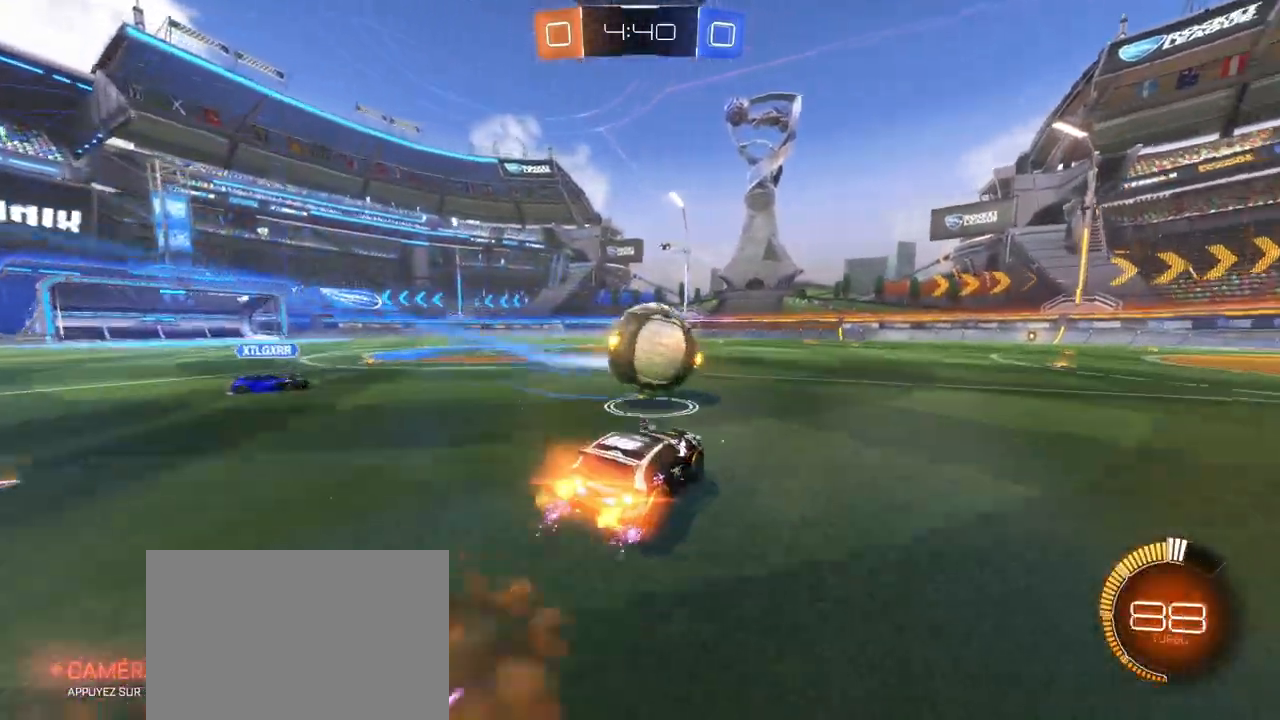
{"dt_ms": 500, "buttons": ["L1", "R2"], "left_stick": "down", "right_stick": "center", "events": [[67, "CROSS", "up"], [67, "R1", "up"], [200, "CROSS", "down"], [333, "left_stick", "down"], [350, "CROSS", "up"]]}
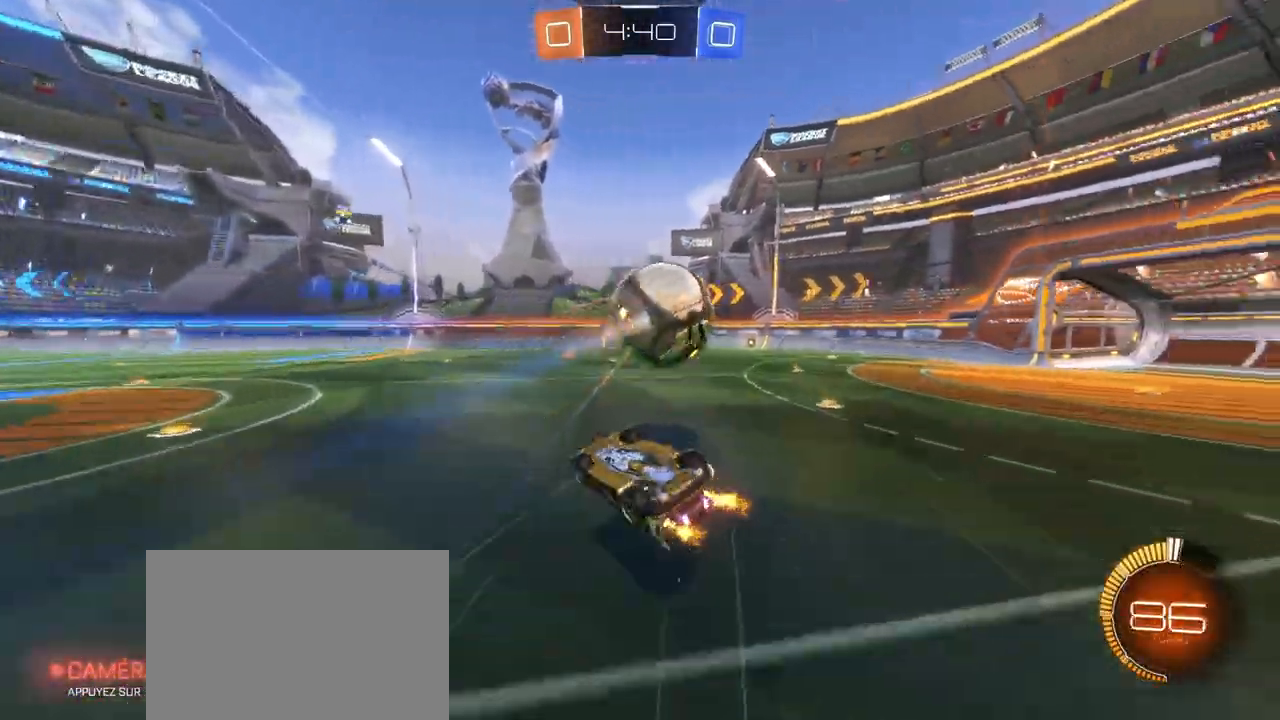
{"dt_ms": 500, "buttons": ["R2"], "left_stick": "left", "right_stick": "center", "events": [[50, "TRIANGLE", "down"], [50, "left_stick", "right"], [200, "TRIANGLE", "up"], [367, "L1", "up"], [367, "left_stick", "center"], [450, "left_stick", "left"]]}
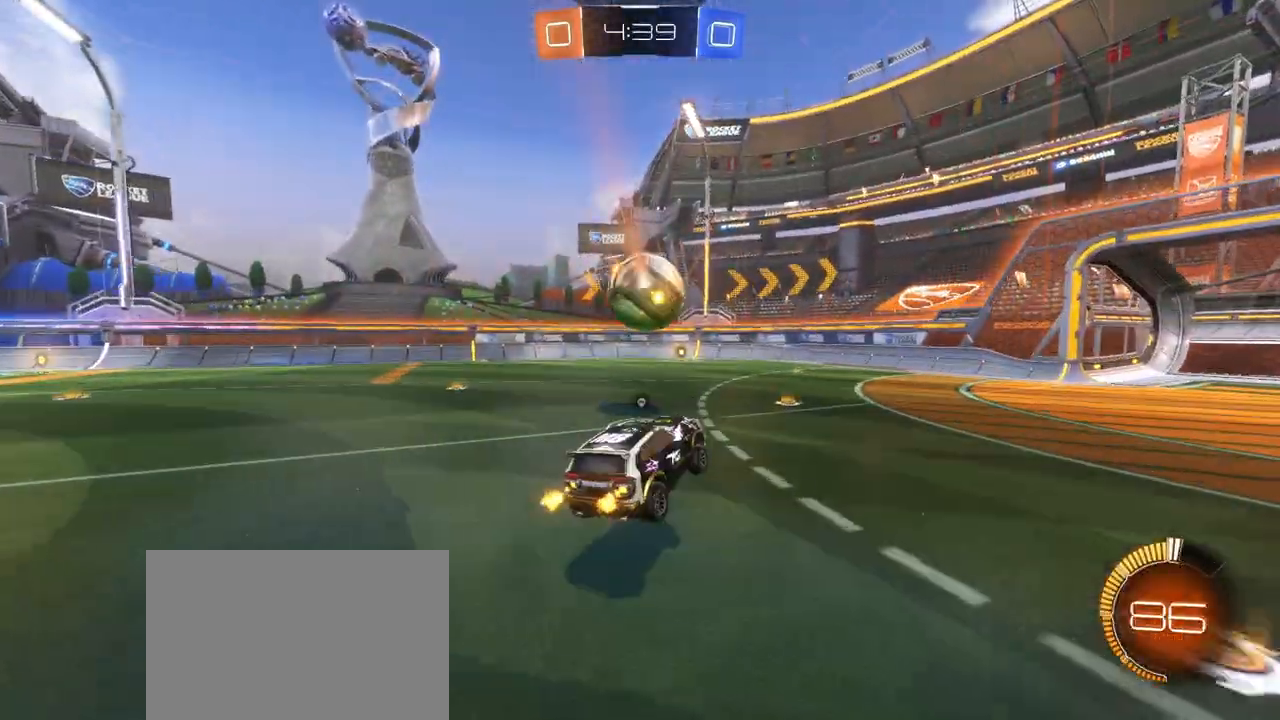
{"dt_ms": 500, "buttons": ["R2"], "left_stick": "center", "right_stick": "center", "events": [[33, "left_stick", "down-left"], [183, "R1", "down"], [200, "left_stick", "down"], [367, "R1", "up"], [500, "left_stick", "center"]]}
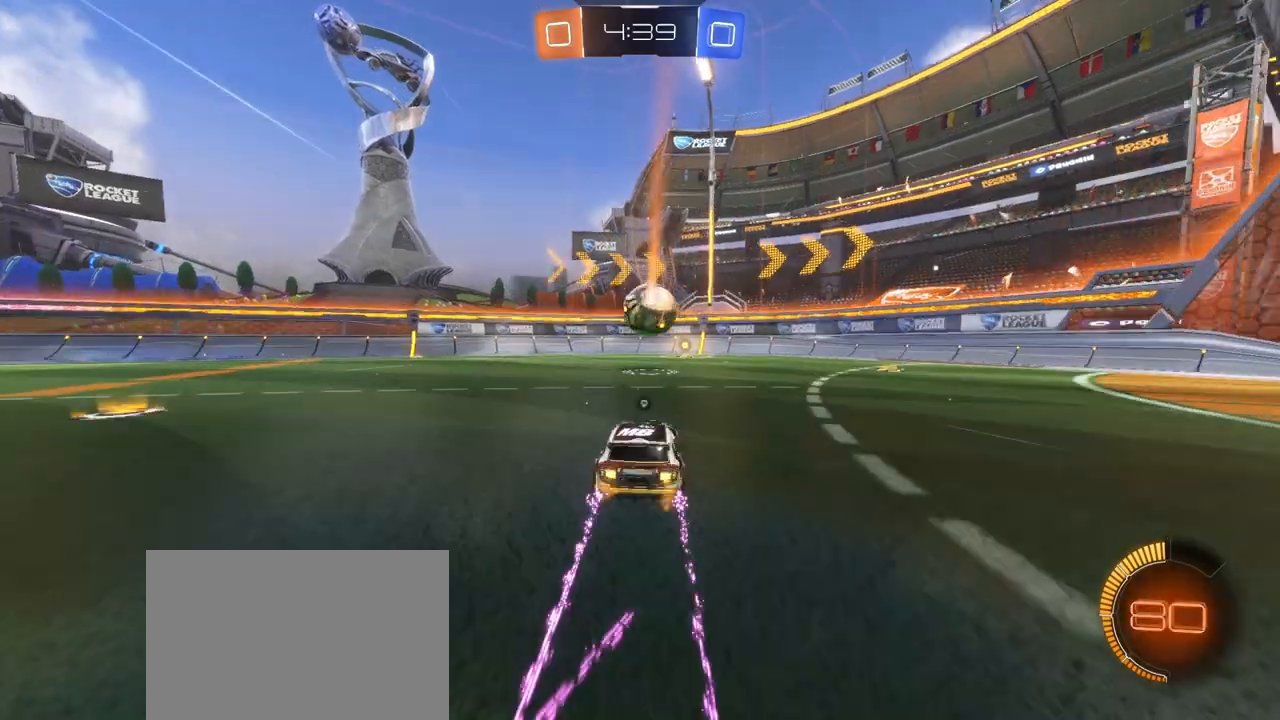
{"dt_ms": 500, "buttons": ["TRIANGLE", "R2"], "left_stick": "center", "right_stick": "center", "events": [[367, "TRIANGLE", "down"]]}
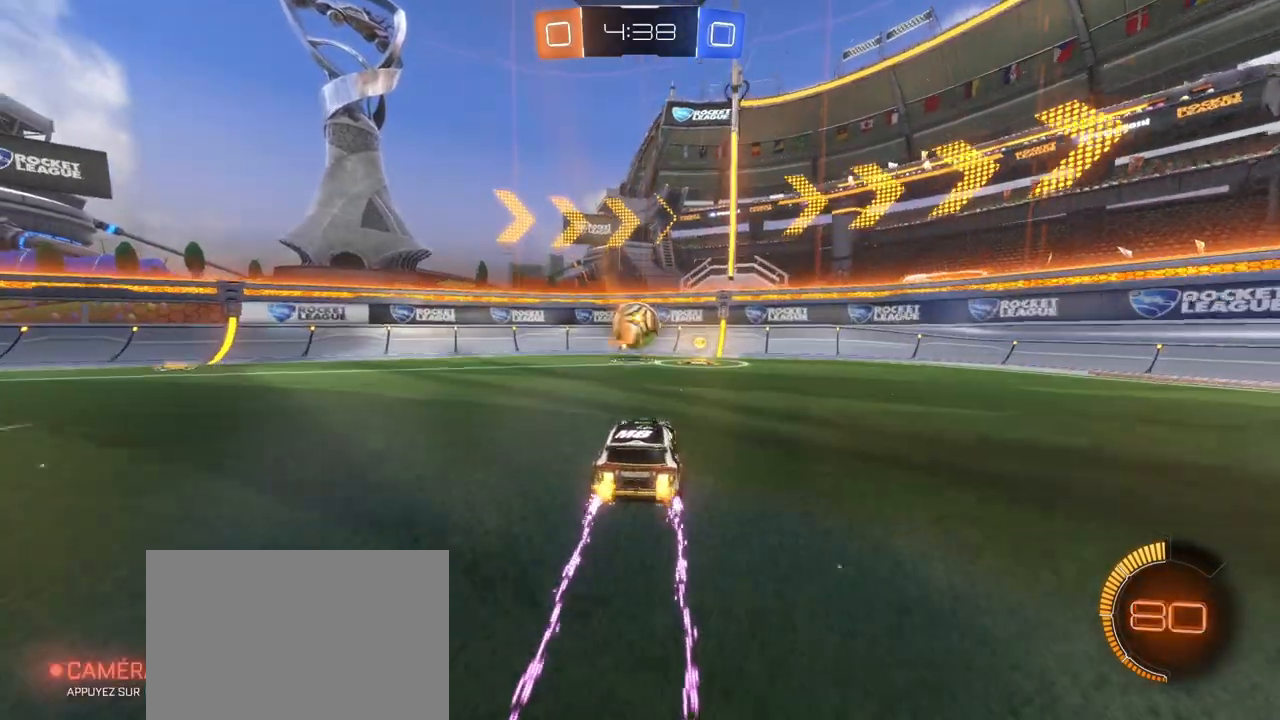
{"dt_ms": 500, "buttons": ["L1", "R2"], "left_stick": "right", "right_stick": "center", "events": [[33, "TRIANGLE", "up"], [167, "left_stick", "right"], [350, "L1", "down"]]}
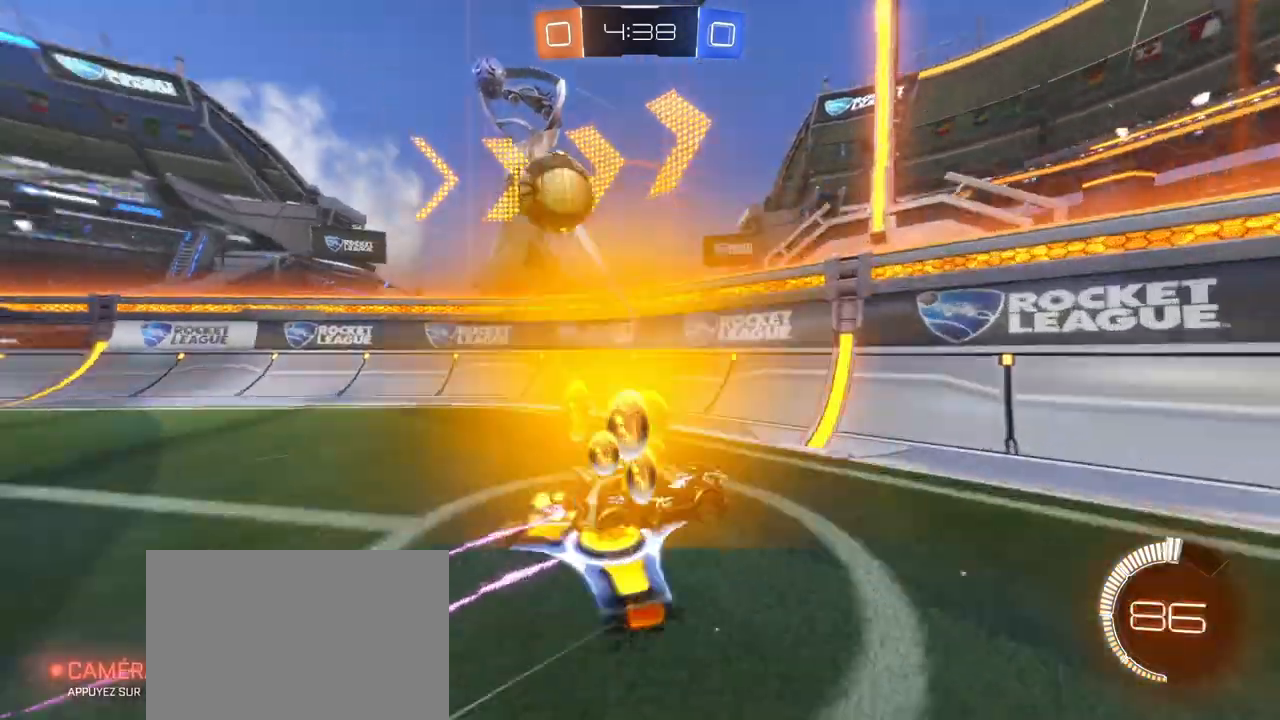
{"dt_ms": 500, "buttons": ["R2"], "left_stick": "right", "right_stick": "center", "events": [[100, "L1", "up"], [233, "L1", "down"], [383, "L1", "up"]]}
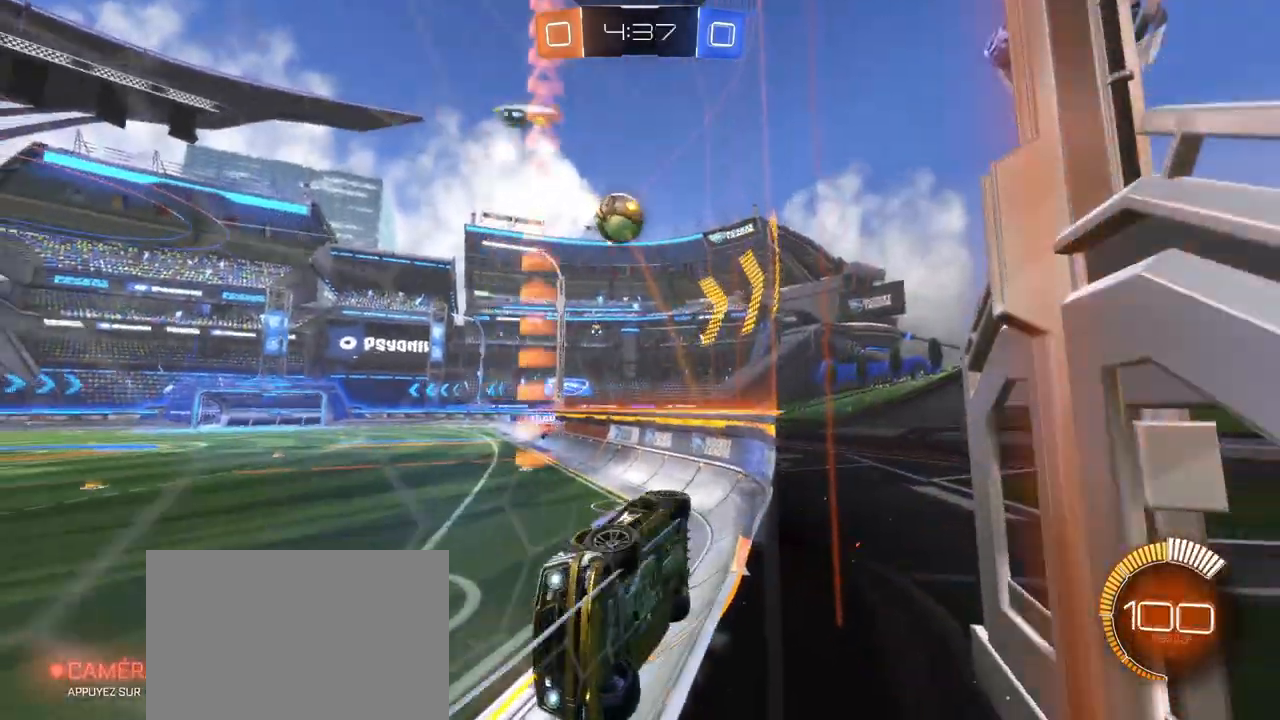
{"dt_ms": 500, "buttons": ["L2"], "left_stick": "left", "right_stick": "center", "events": [[350, "L2", "down"], [400, "R2", "up"], [500, "left_stick", "left"]]}
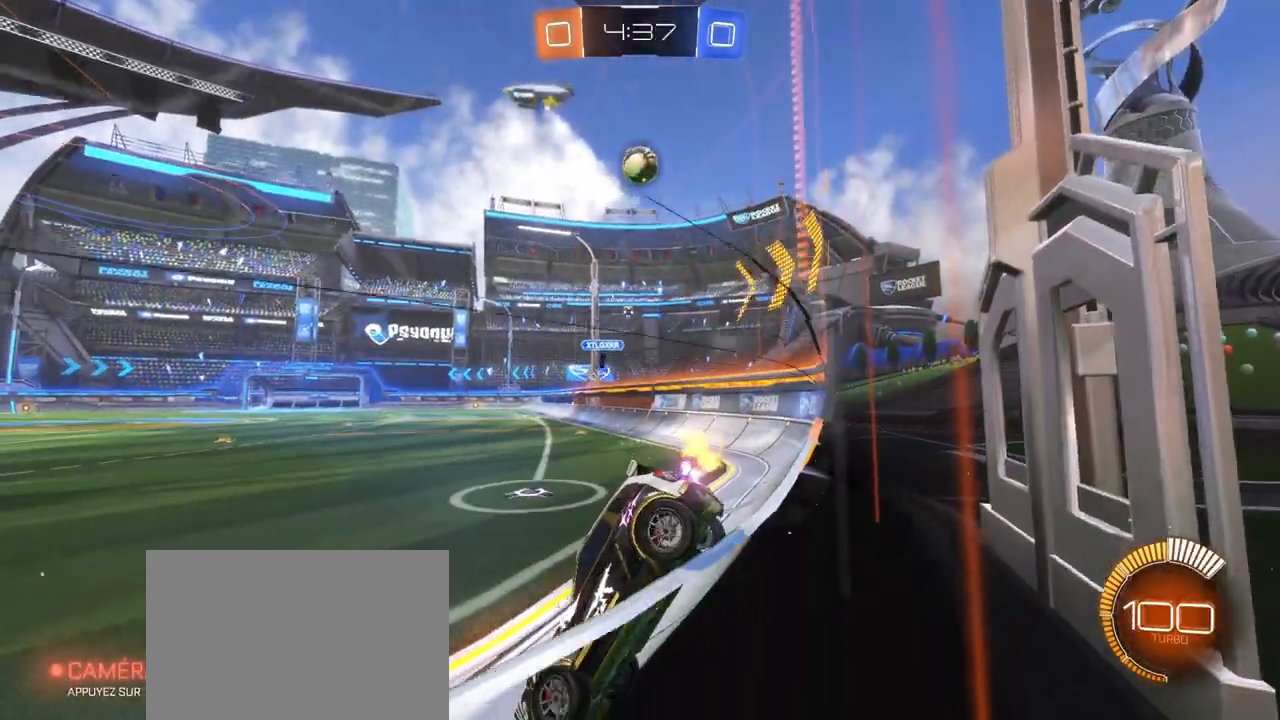
{"dt_ms": 500, "buttons": ["R2"], "left_stick": "left", "right_stick": "center", "events": [[167, "R2", "down"], [200, "L2", "up"]]}